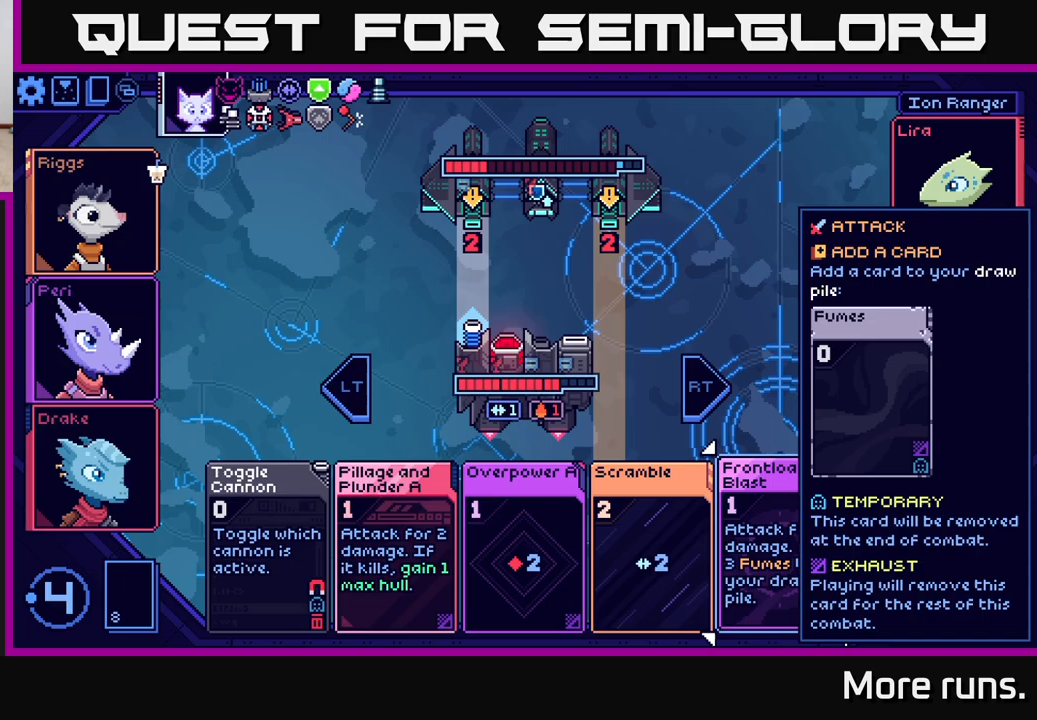
Gameplay with a controller (Xbox layout); each line is a JSON object with the inputs held at the frame after it. "events" lists button and stick changes between this image and that frame as [ms after this image, input, new state], when the widget could be followed in between.
{"buttons": [], "left_stick": "center", "right_stick": "center", "events": []}
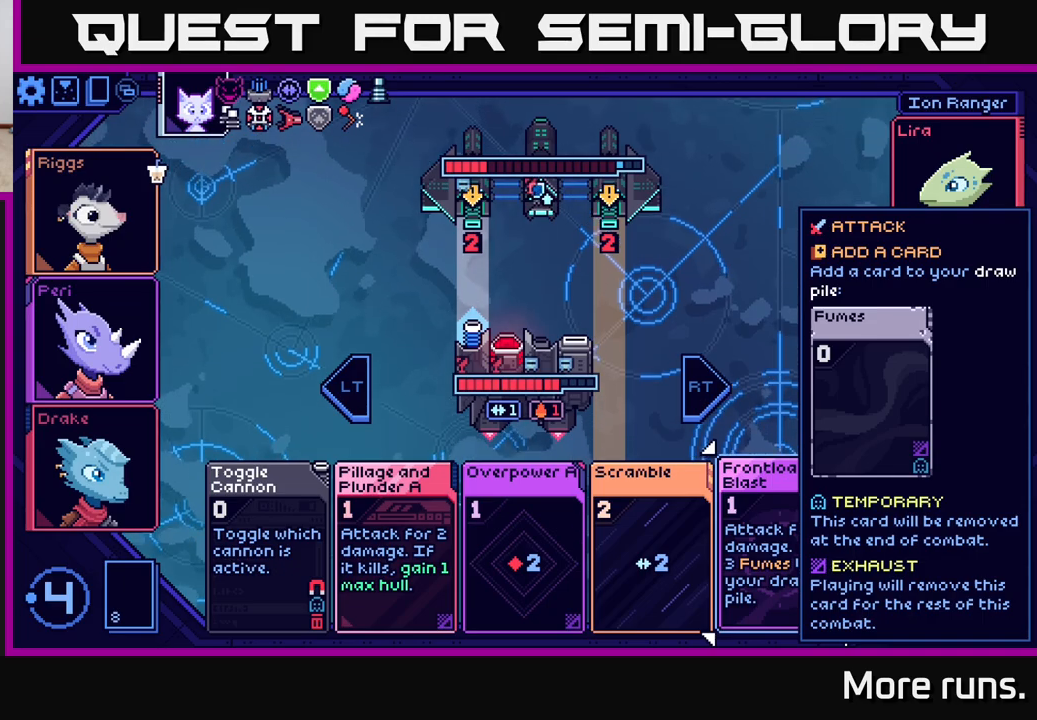
{"buttons": [], "left_stick": "center", "right_stick": "center", "events": [[283, "DPAD_RIGHT", "down"], [367, "DPAD_RIGHT", "up"]]}
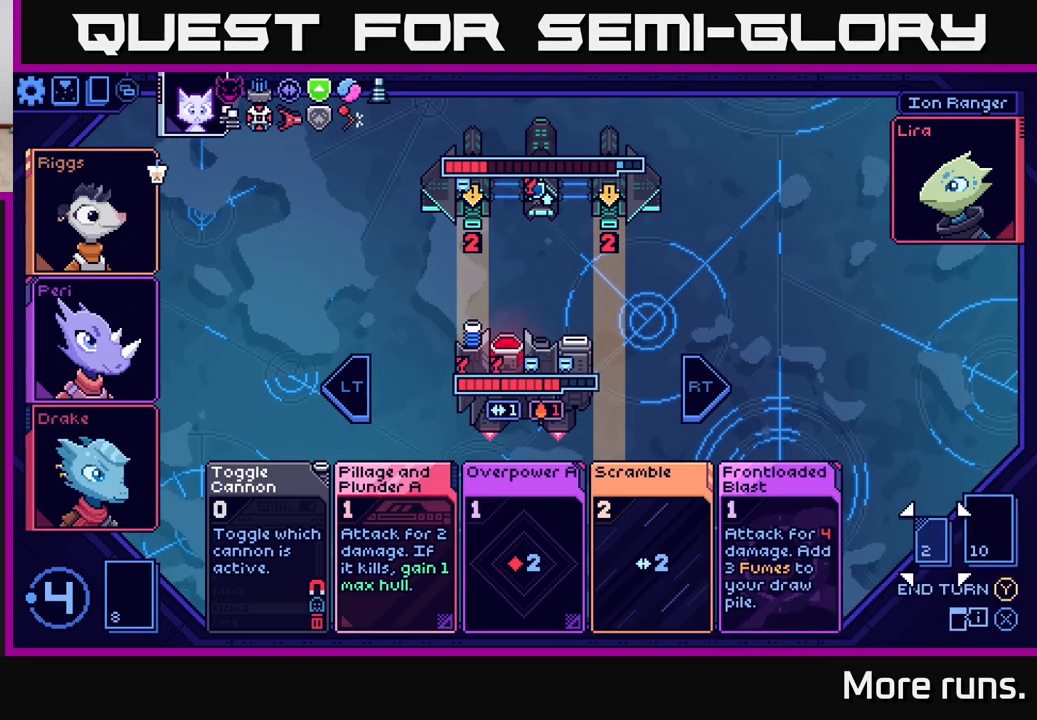
{"buttons": [], "left_stick": "center", "right_stick": "center", "events": [[100, "DPAD_LEFT", "down"], [217, "DPAD_LEFT", "up"], [333, "DPAD_LEFT", "down"], [433, "DPAD_LEFT", "up"]]}
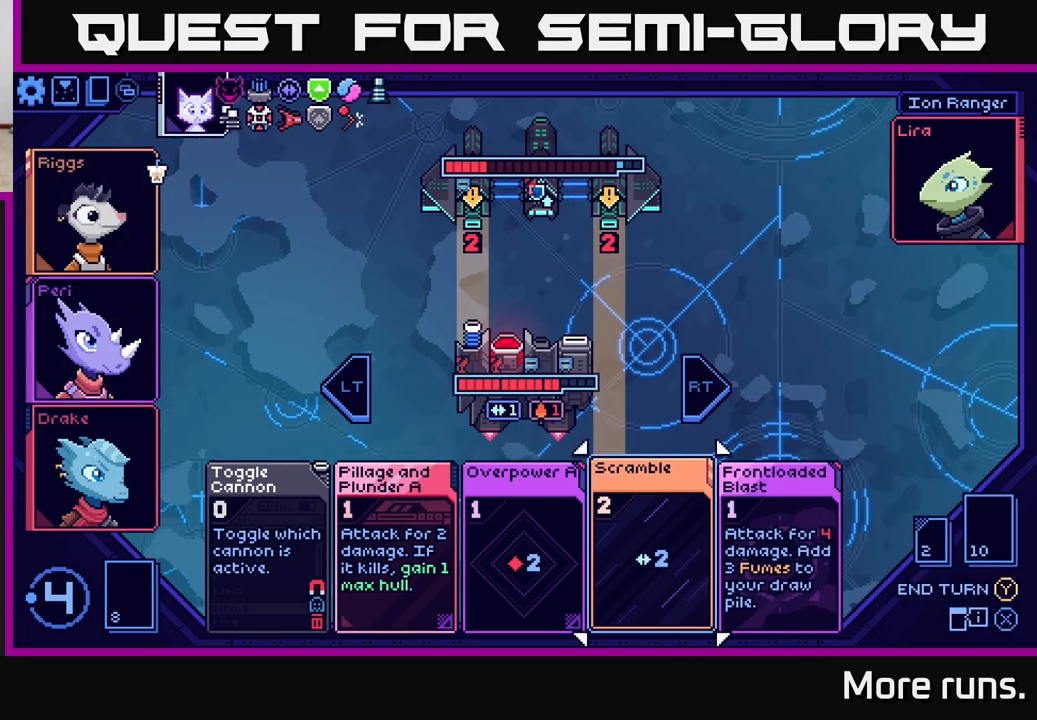
{"buttons": [], "left_stick": "center", "right_stick": "center", "events": []}
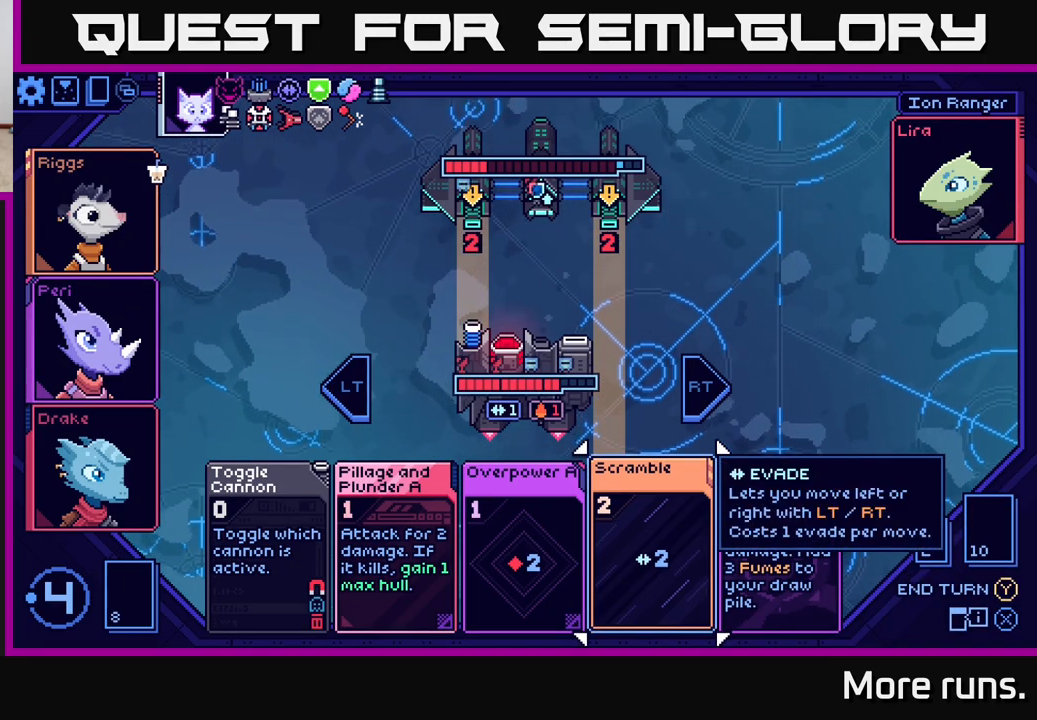
{"buttons": [], "left_stick": "center", "right_stick": "center", "events": []}
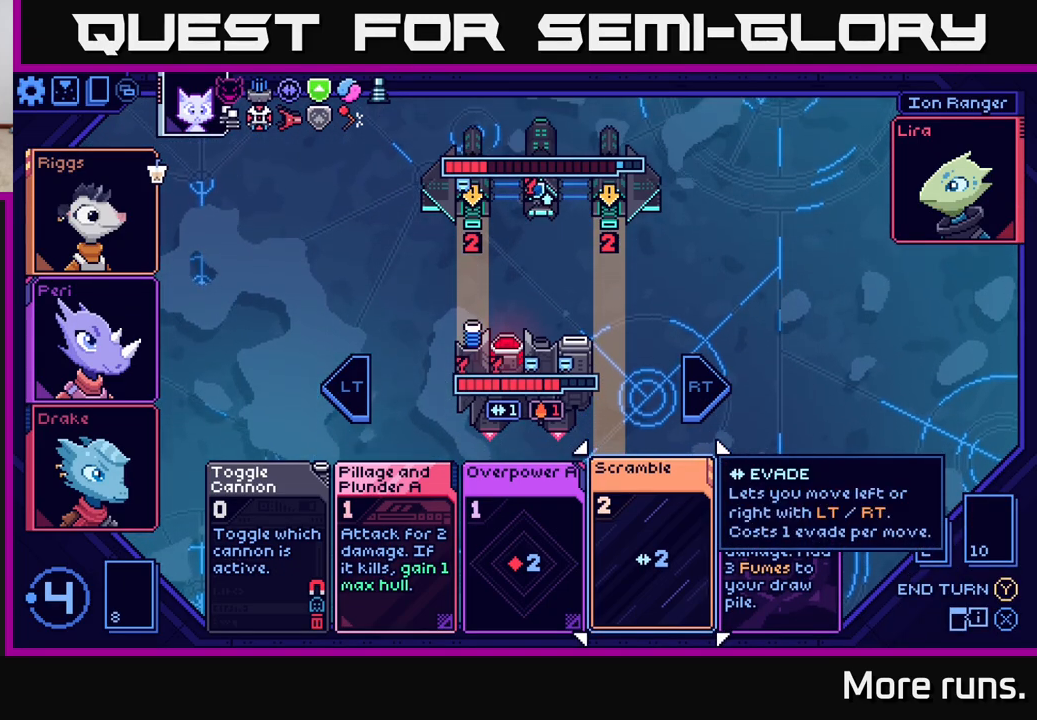
{"buttons": [], "left_stick": "center", "right_stick": "center", "events": []}
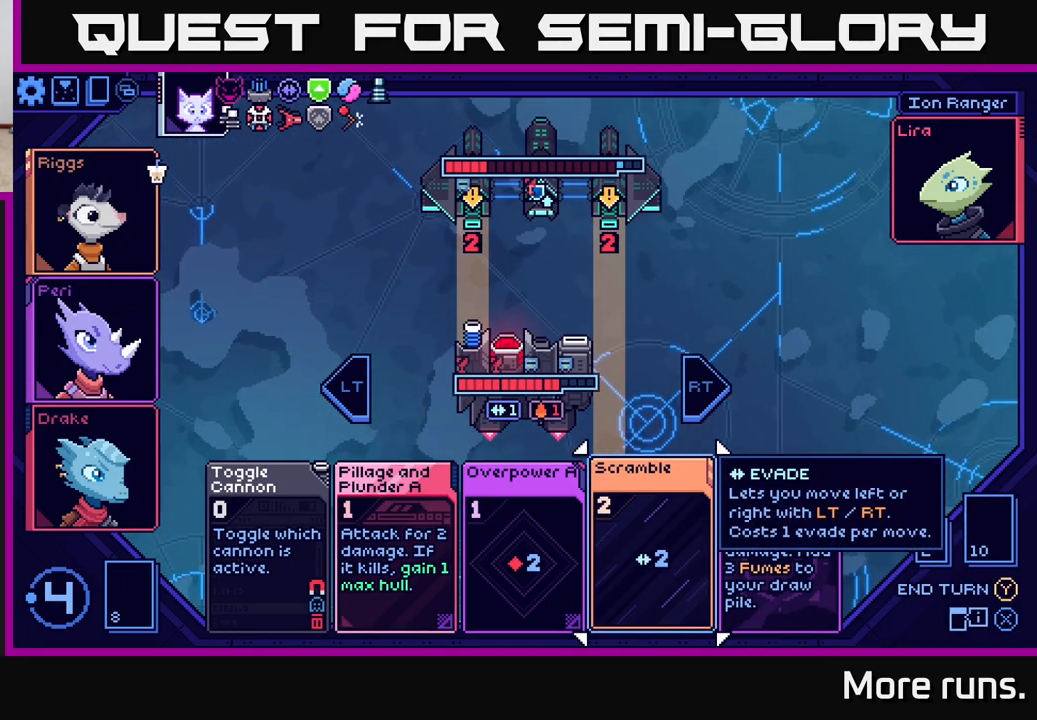
{"buttons": [], "left_stick": "center", "right_stick": "center", "events": []}
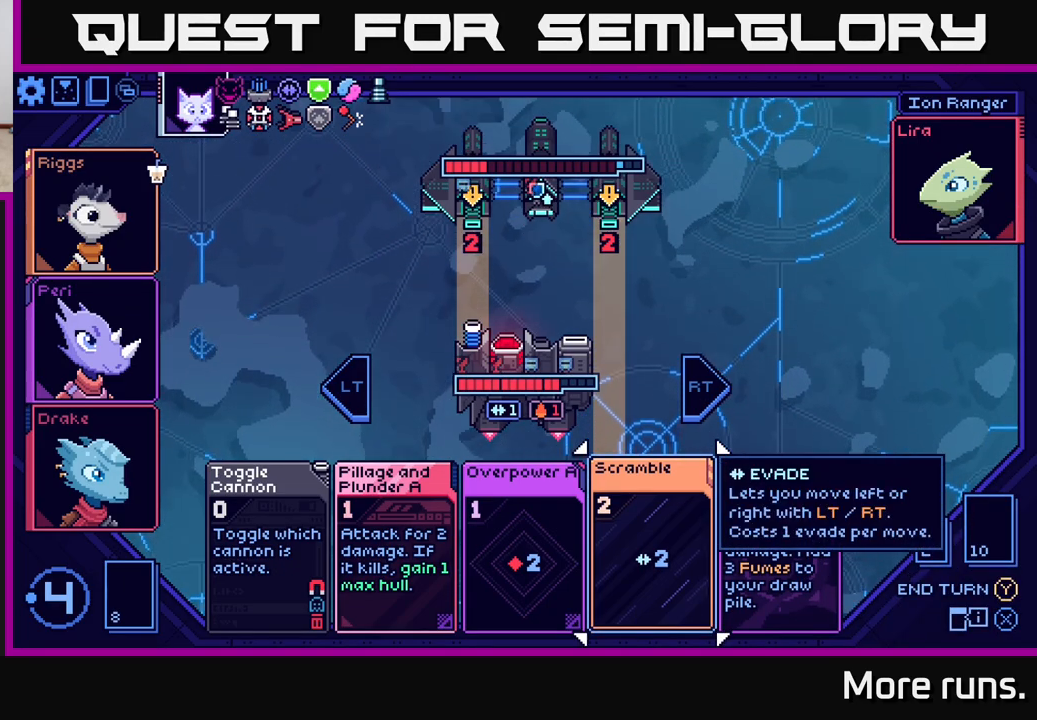
{"buttons": [], "left_stick": "center", "right_stick": "center", "events": [[150, "DPAD_RIGHT", "down"], [267, "DPAD_RIGHT", "up"]]}
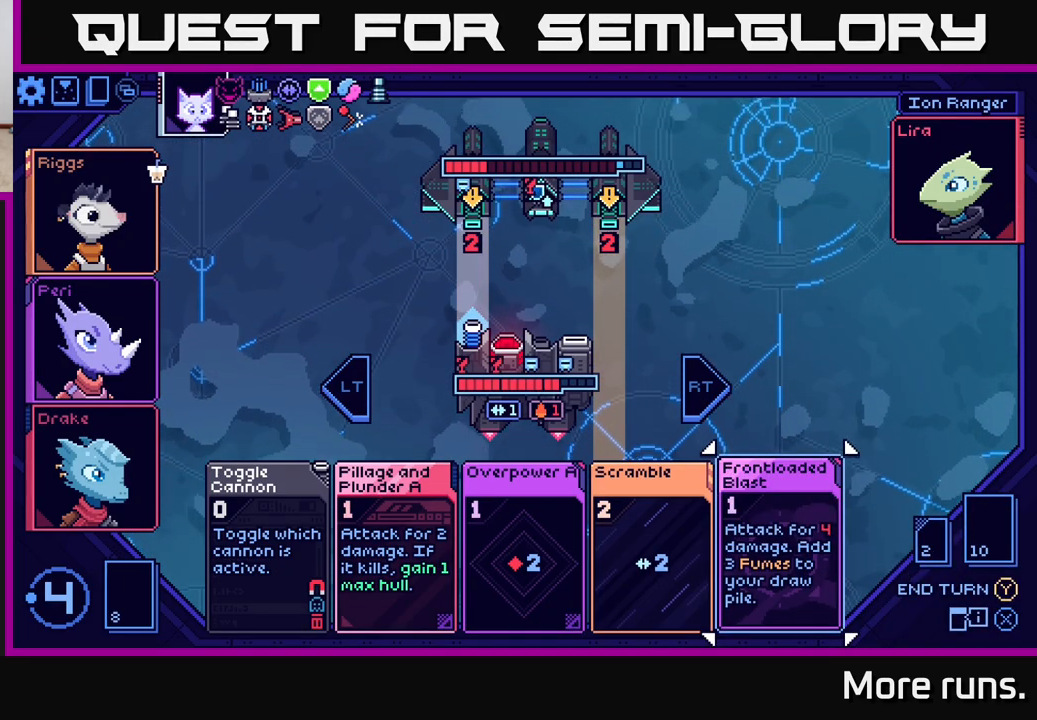
{"buttons": [], "left_stick": "center", "right_stick": "center", "events": []}
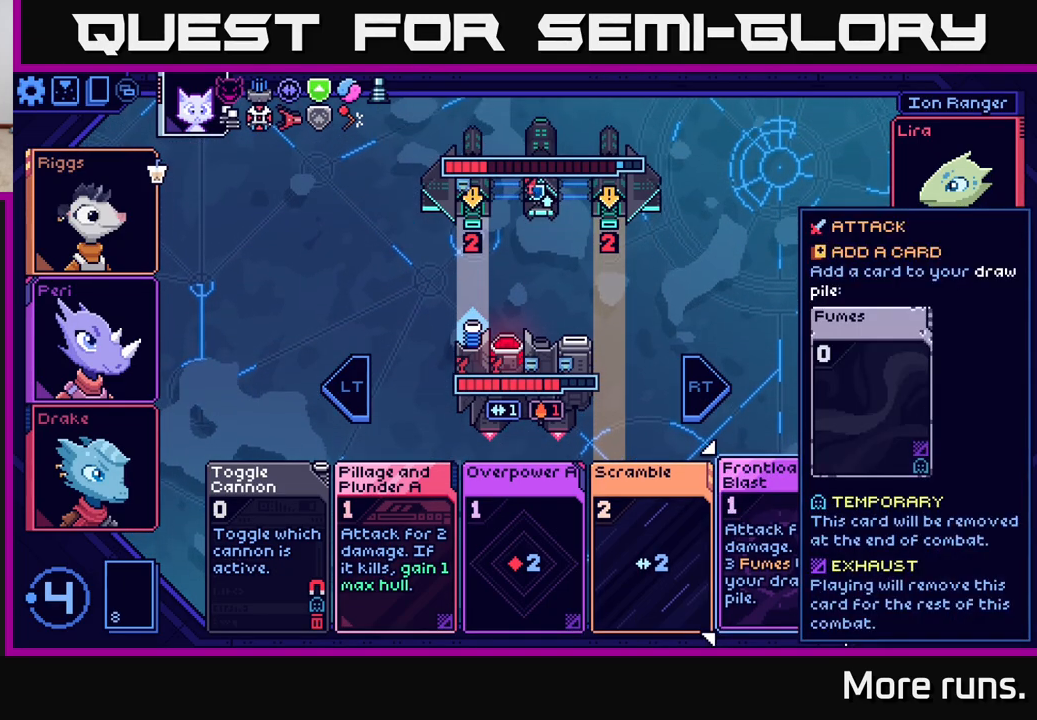
{"buttons": [], "left_stick": "center", "right_stick": "center", "events": []}
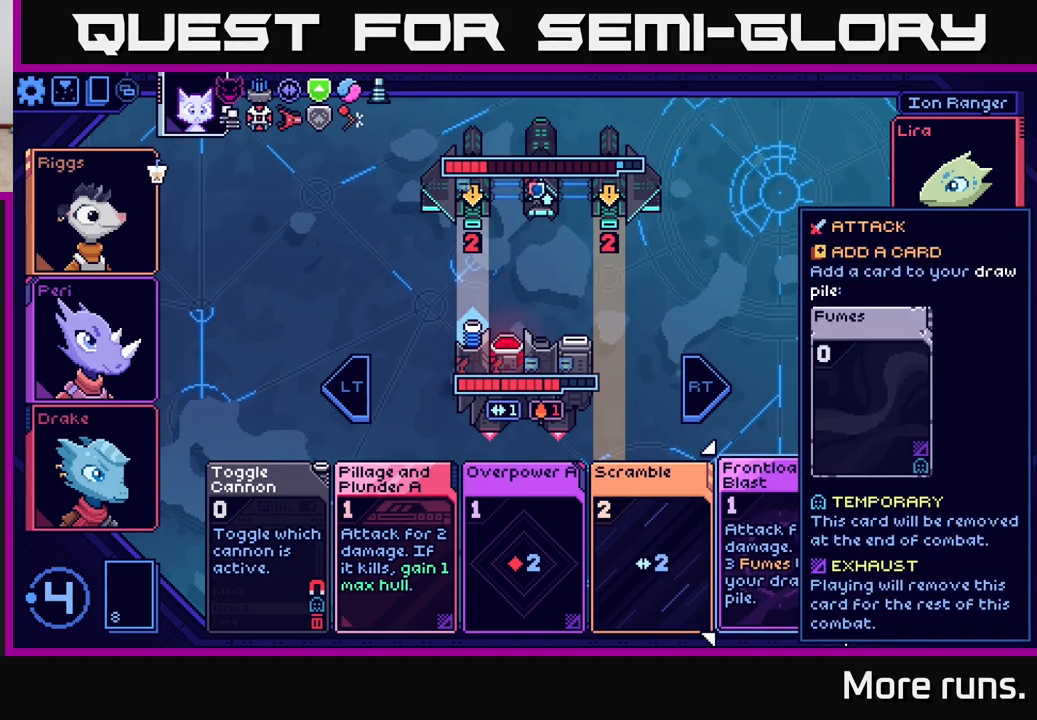
{"buttons": [], "left_stick": "center", "right_stick": "center", "events": []}
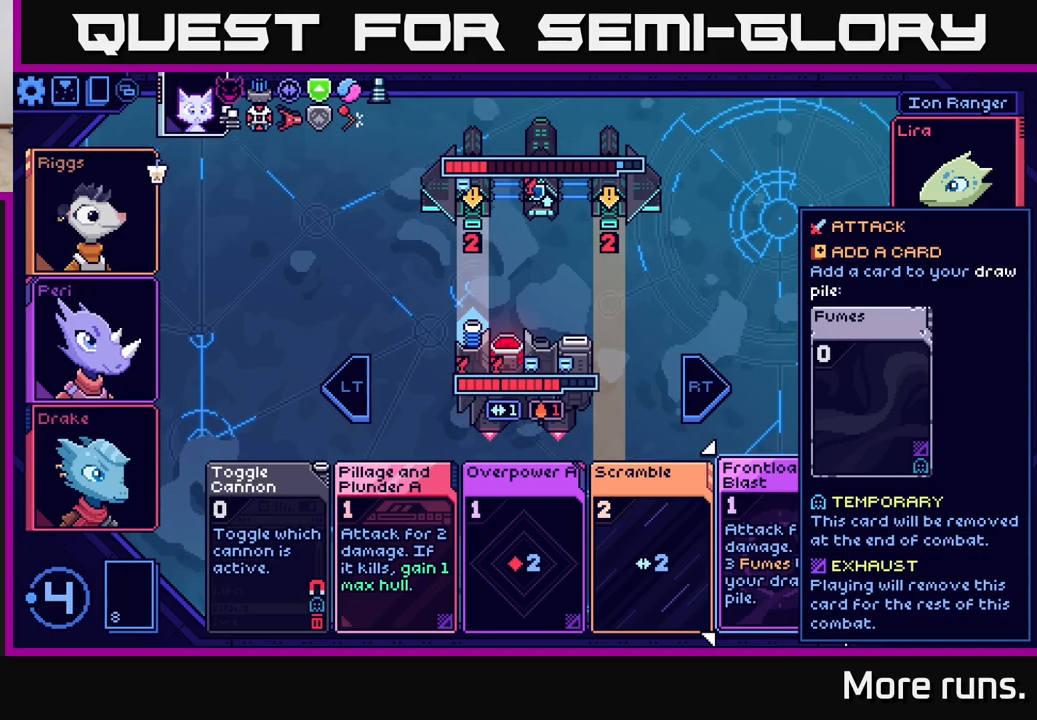
{"buttons": [], "left_stick": "center", "right_stick": "center", "events": []}
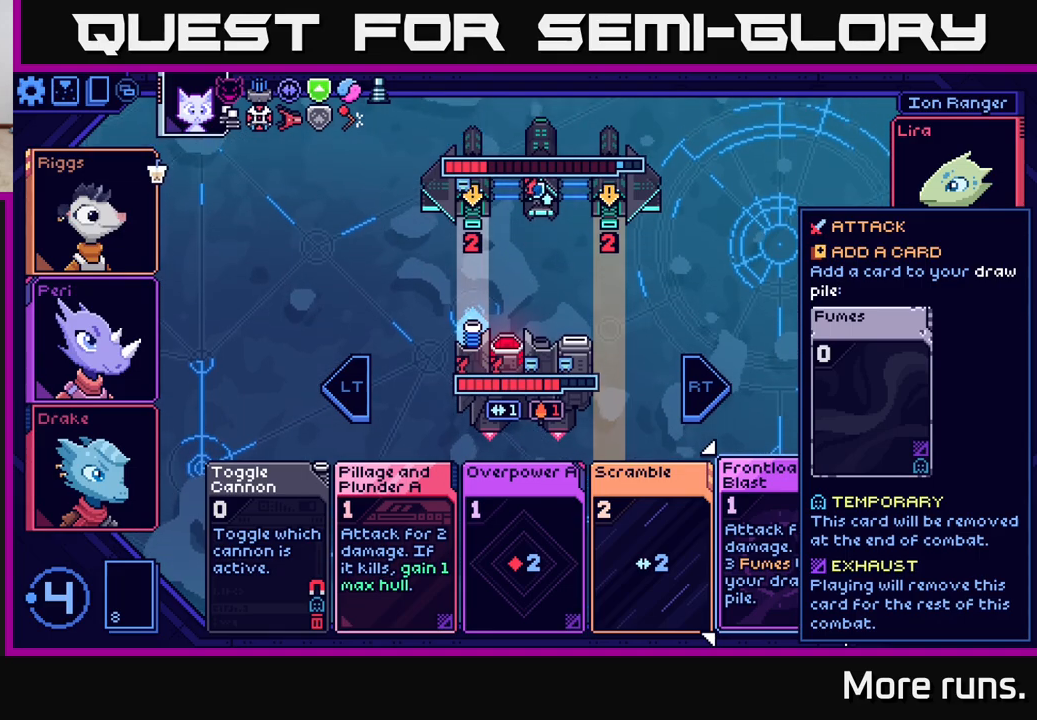
{"buttons": [], "left_stick": "center", "right_stick": "center", "events": []}
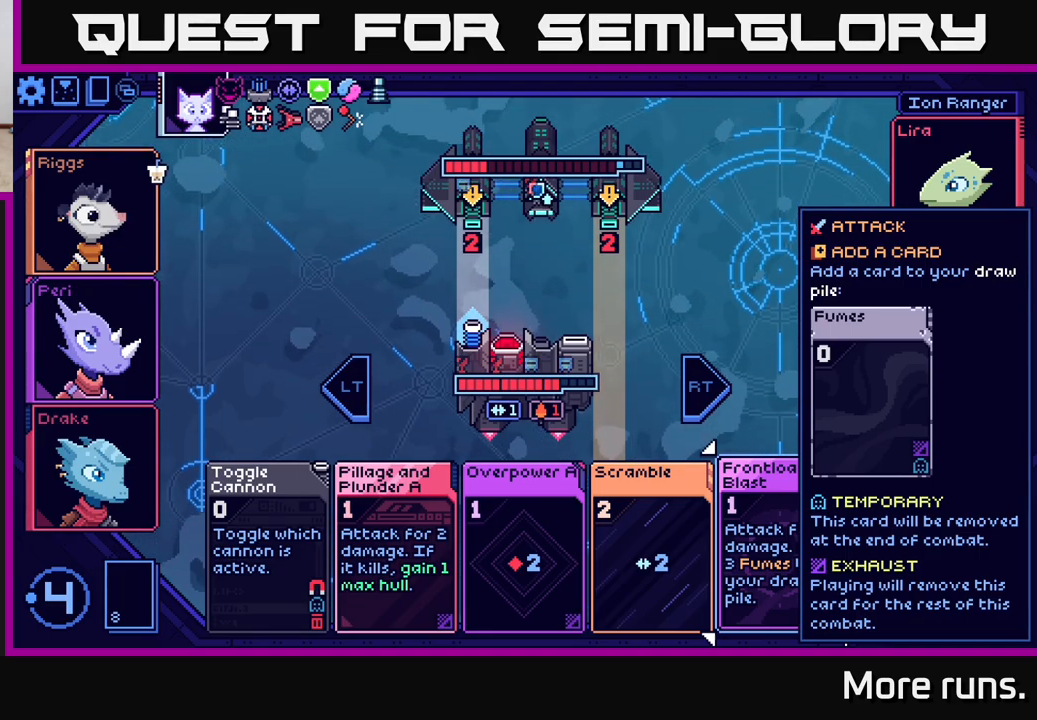
{"buttons": [], "left_stick": "center", "right_stick": "center", "events": []}
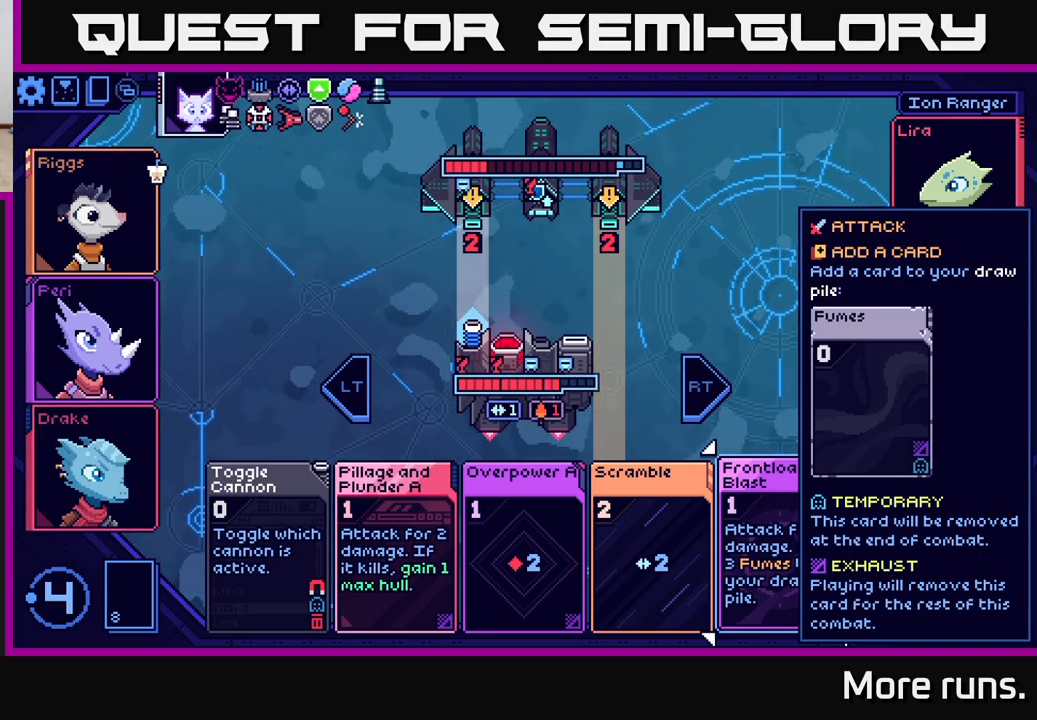
{"buttons": ["DPAD_LEFT"], "left_stick": "center", "right_stick": "center", "events": [[433, "DPAD_LEFT", "down"]]}
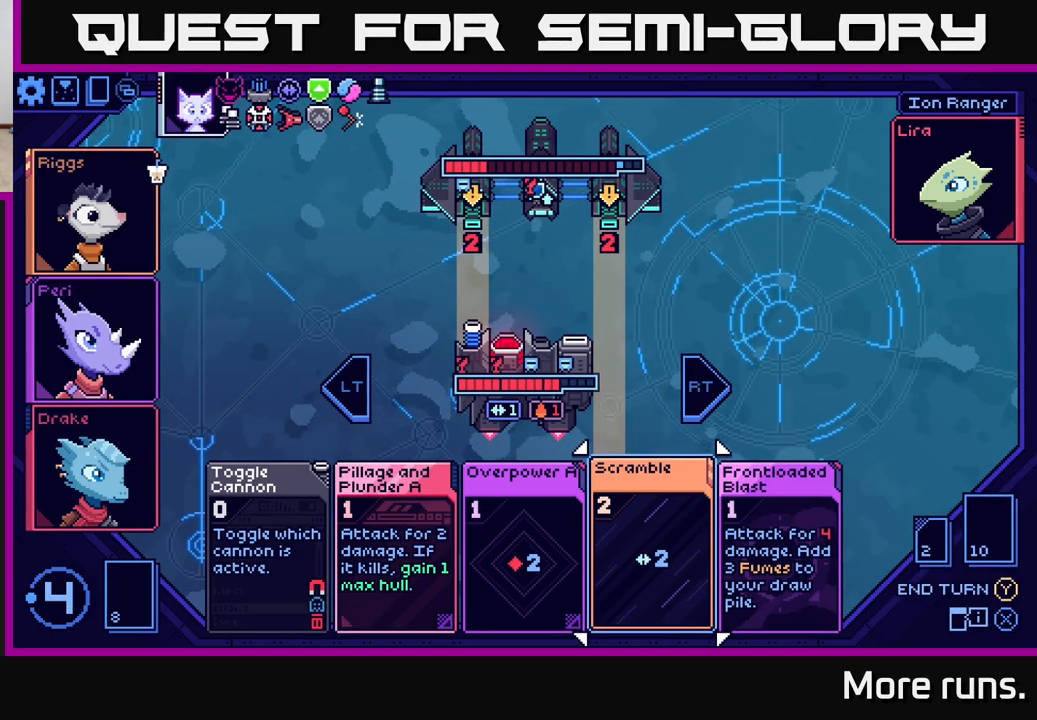
{"buttons": ["DPAD_LEFT"], "left_stick": "center", "right_stick": "center", "events": [[83, "DPAD_LEFT", "up"], [217, "DPAD_LEFT", "down"], [317, "DPAD_LEFT", "up"], [433, "DPAD_LEFT", "down"]]}
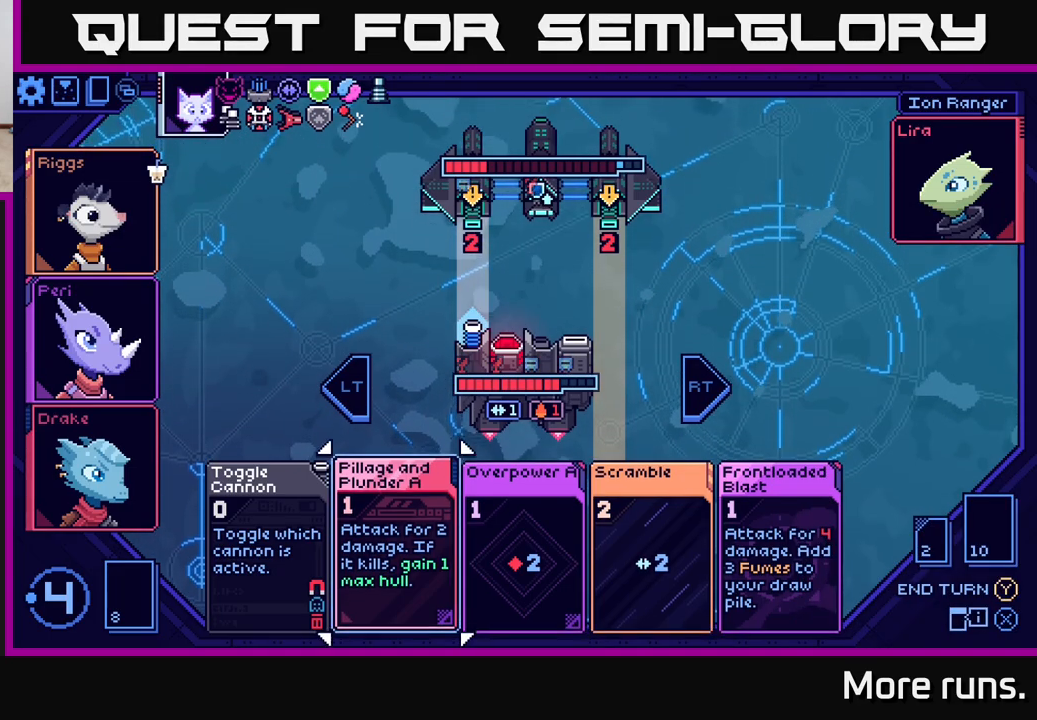
{"buttons": [], "left_stick": "center", "right_stick": "center", "events": [[17, "DPAD_LEFT", "up"], [117, "DPAD_LEFT", "down"], [233, "DPAD_LEFT", "up"]]}
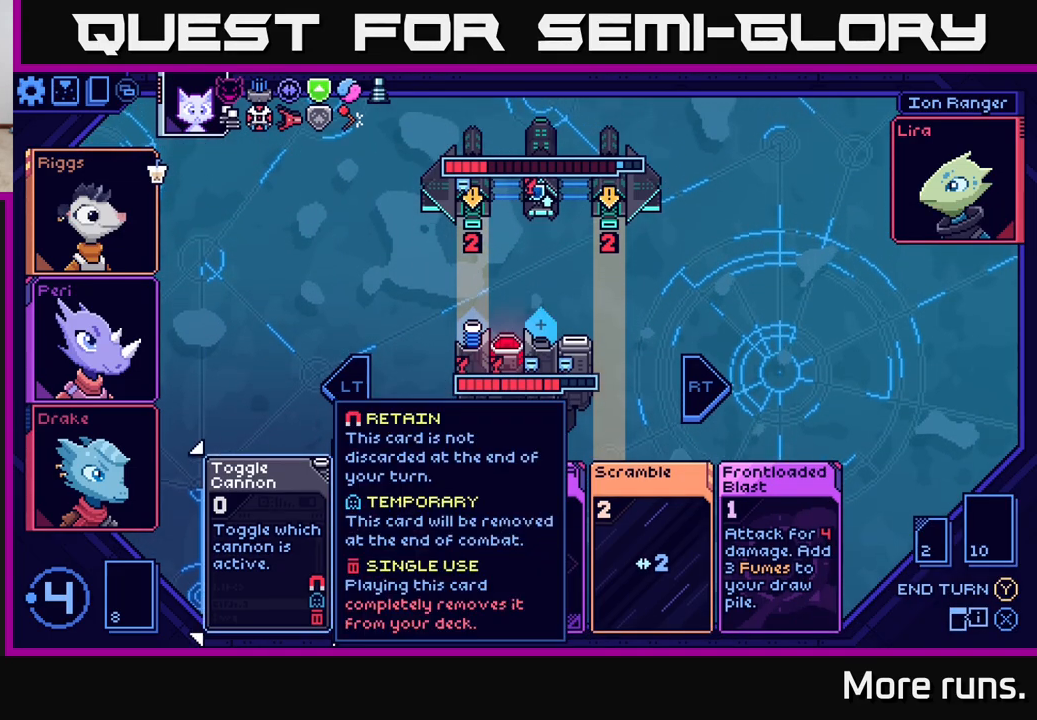
{"buttons": [], "left_stick": "center", "right_stick": "center", "events": []}
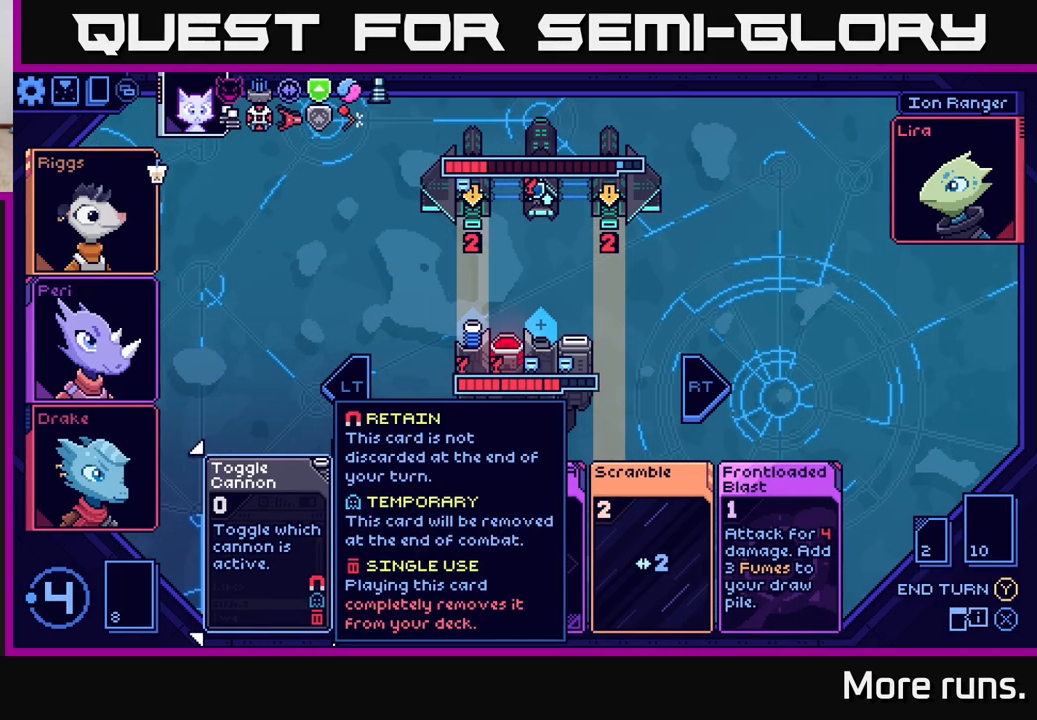
{"buttons": [], "left_stick": "center", "right_stick": "center", "events": []}
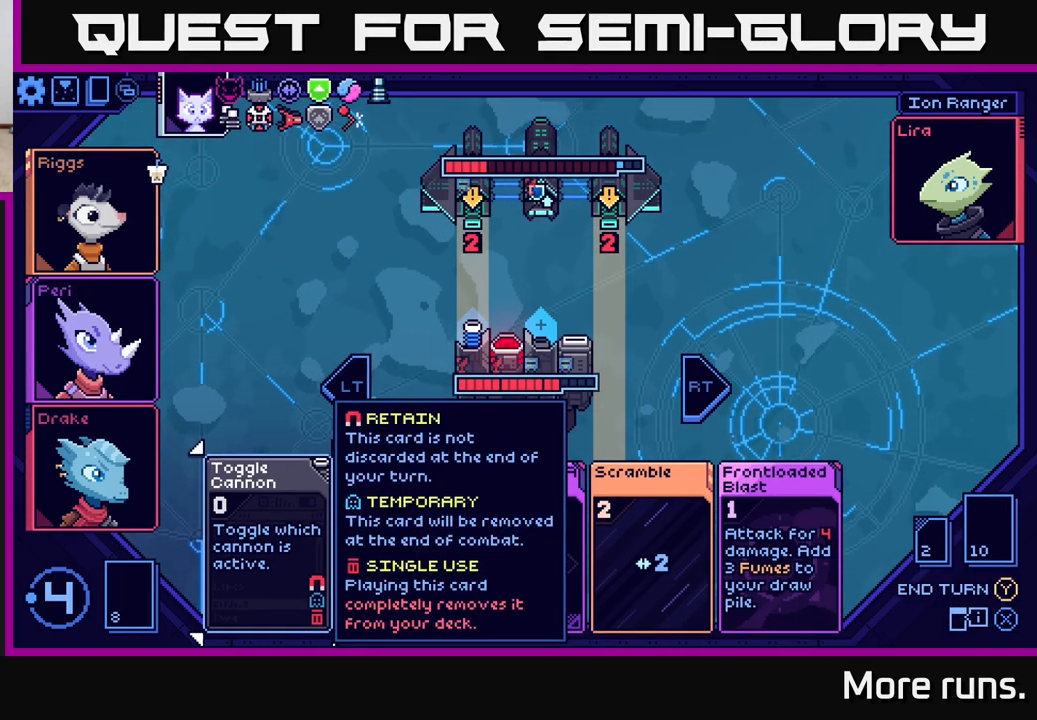
{"buttons": [], "left_stick": "center", "right_stick": "center", "events": [[133, "DPAD_RIGHT", "down"], [217, "DPAD_RIGHT", "up"], [350, "DPAD_RIGHT", "down"], [400, "DPAD_RIGHT", "up"]]}
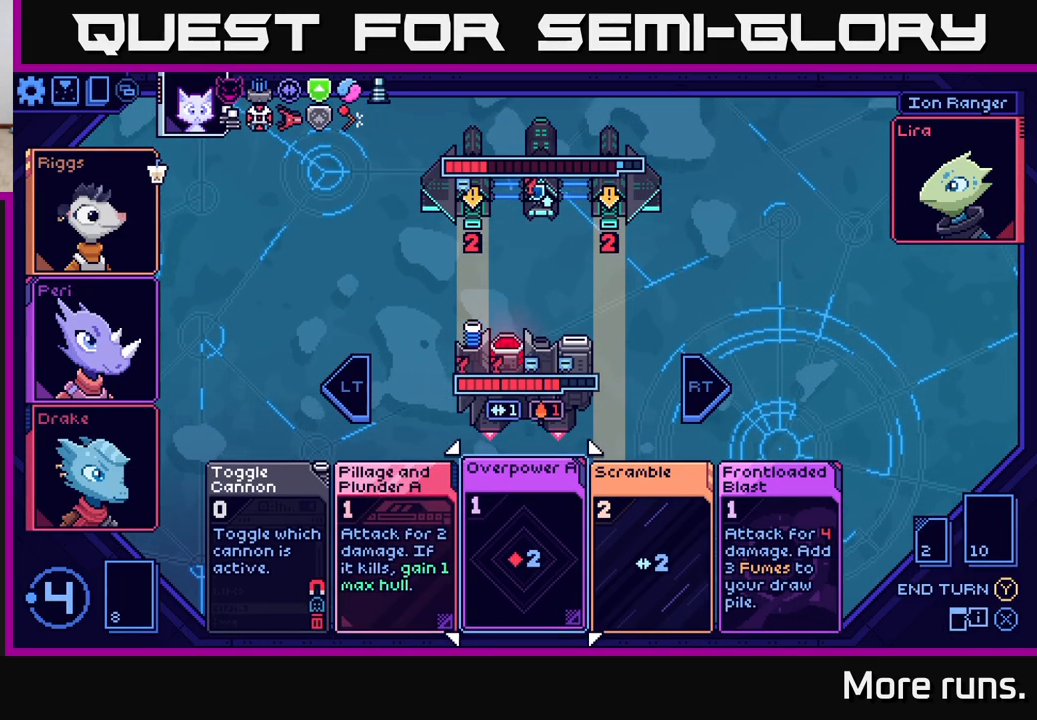
{"buttons": [], "left_stick": "center", "right_stick": "center", "events": [[200, "DPAD_LEFT", "down"], [317, "DPAD_LEFT", "up"]]}
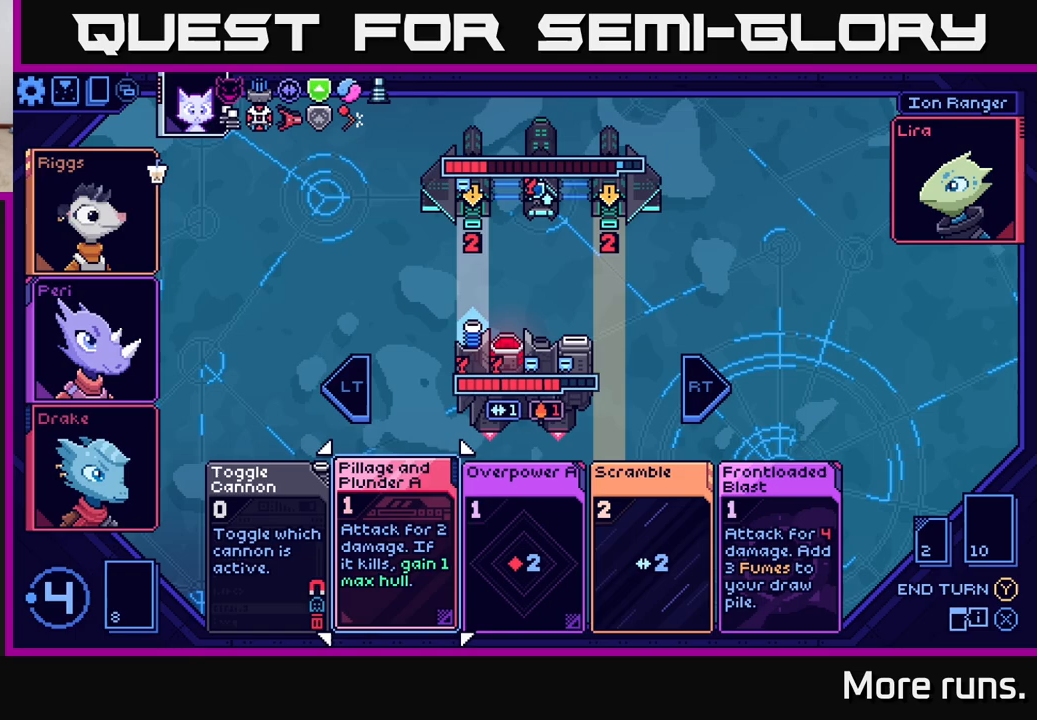
{"buttons": [], "left_stick": "center", "right_stick": "center", "events": [[33, "DPAD_LEFT", "down"], [167, "DPAD_LEFT", "up"]]}
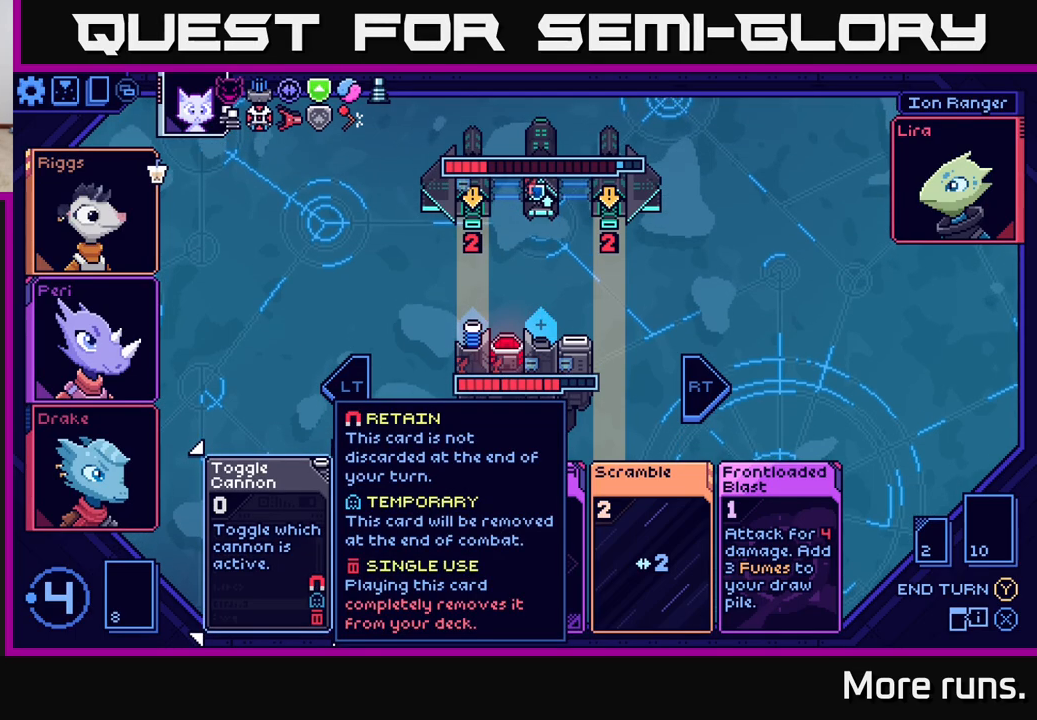
{"buttons": [], "left_stick": "center", "right_stick": "center", "events": []}
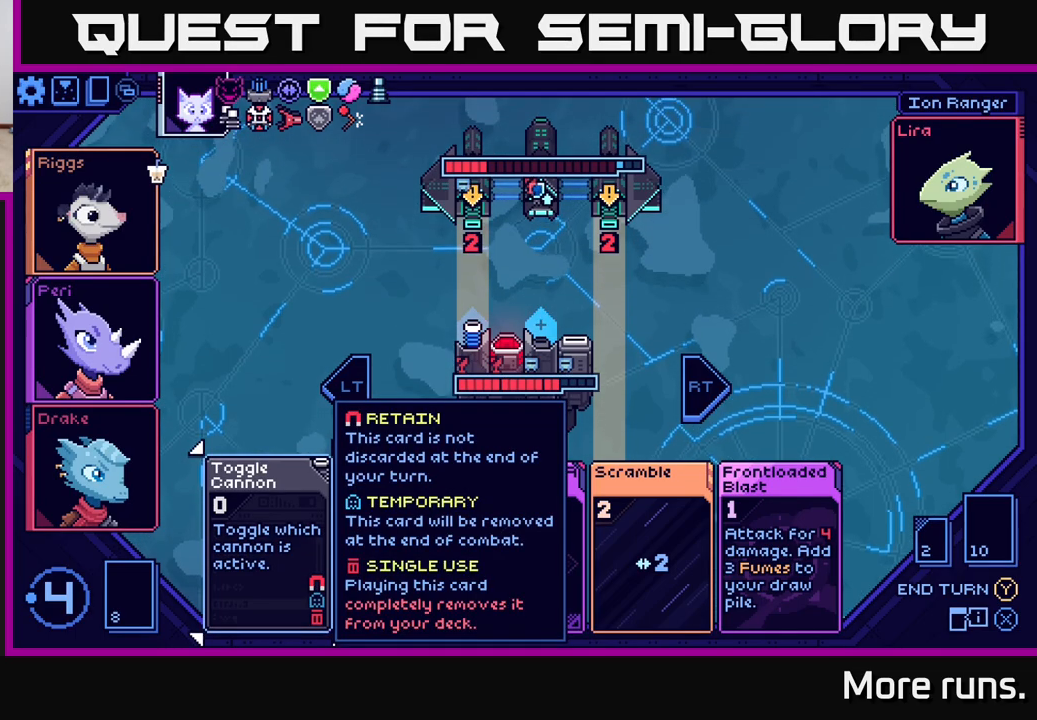
{"buttons": ["DPAD_RIGHT"], "left_stick": "center", "right_stick": "center", "events": [[467, "DPAD_RIGHT", "down"]]}
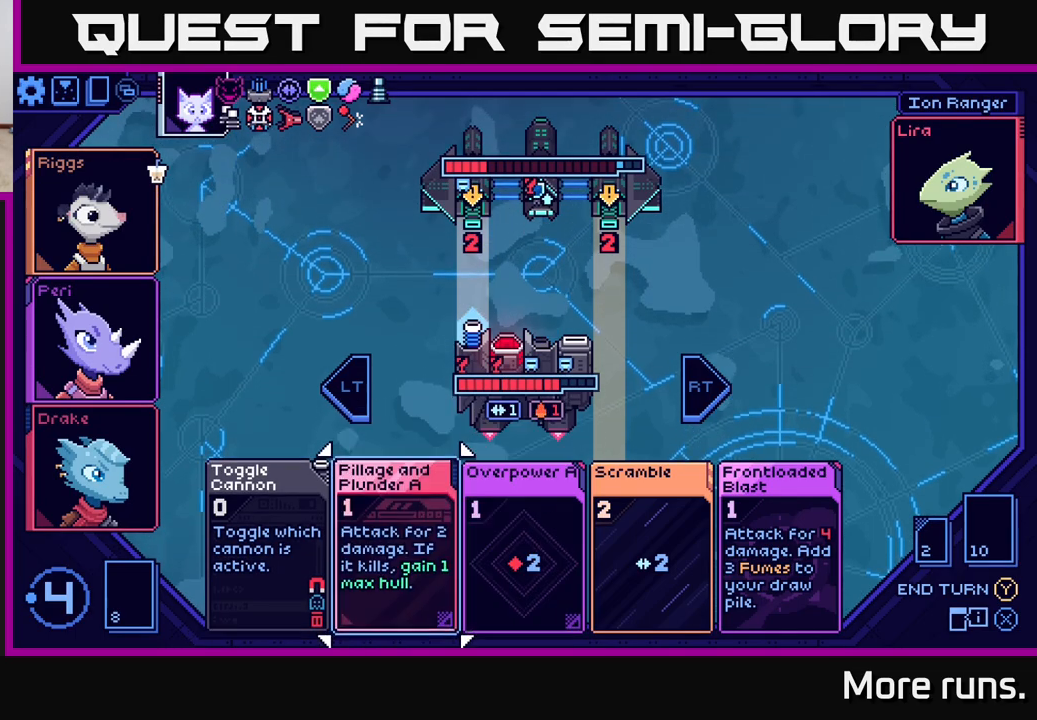
{"buttons": [], "left_stick": "center", "right_stick": "center", "events": [[33, "DPAD_RIGHT", "up"], [167, "DPAD_RIGHT", "down"], [250, "DPAD_RIGHT", "up"], [400, "DPAD_RIGHT", "down"], [500, "DPAD_RIGHT", "up"]]}
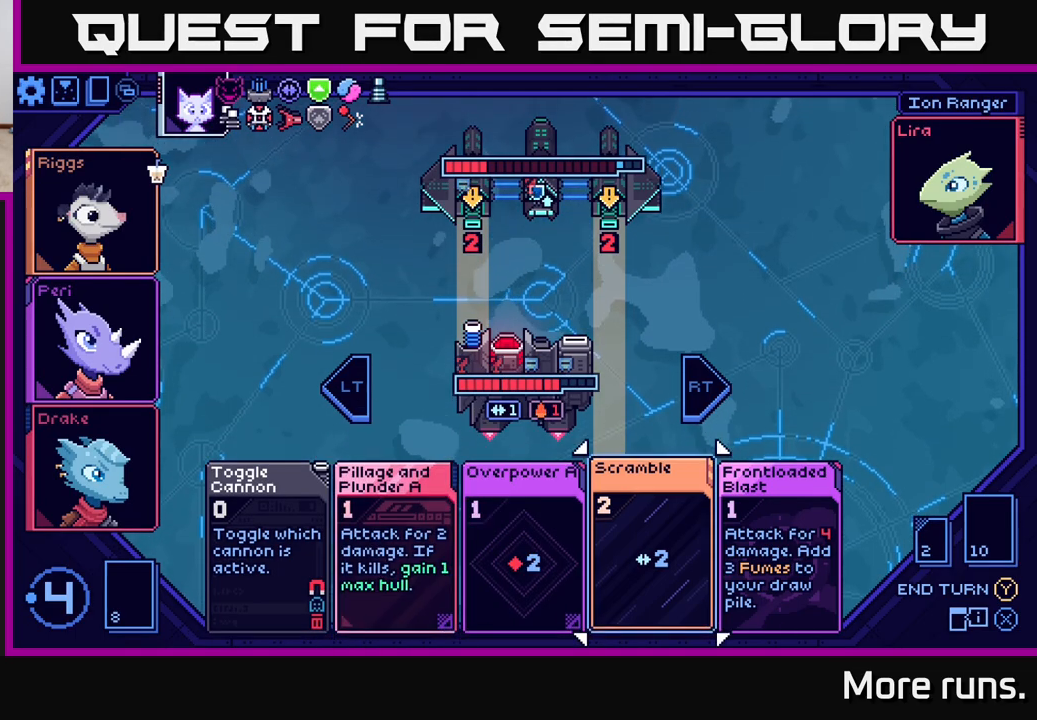
{"buttons": [], "left_stick": "center", "right_stick": "center", "events": [[133, "DPAD_RIGHT", "down"], [217, "DPAD_RIGHT", "up"]]}
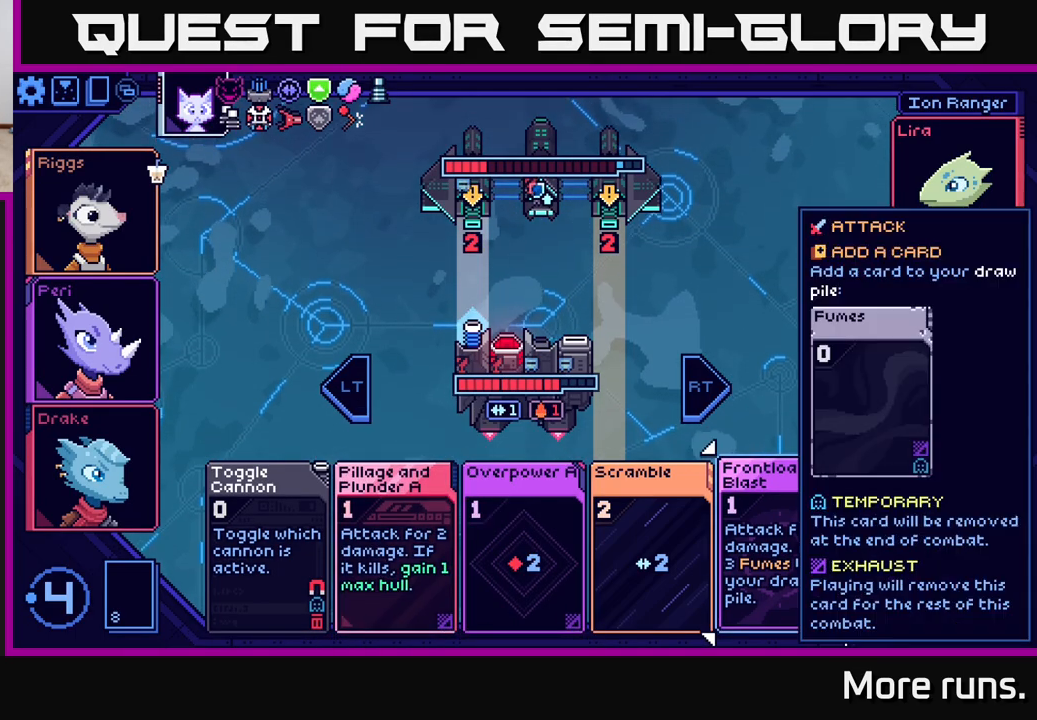
{"buttons": [], "left_stick": "center", "right_stick": "center", "events": []}
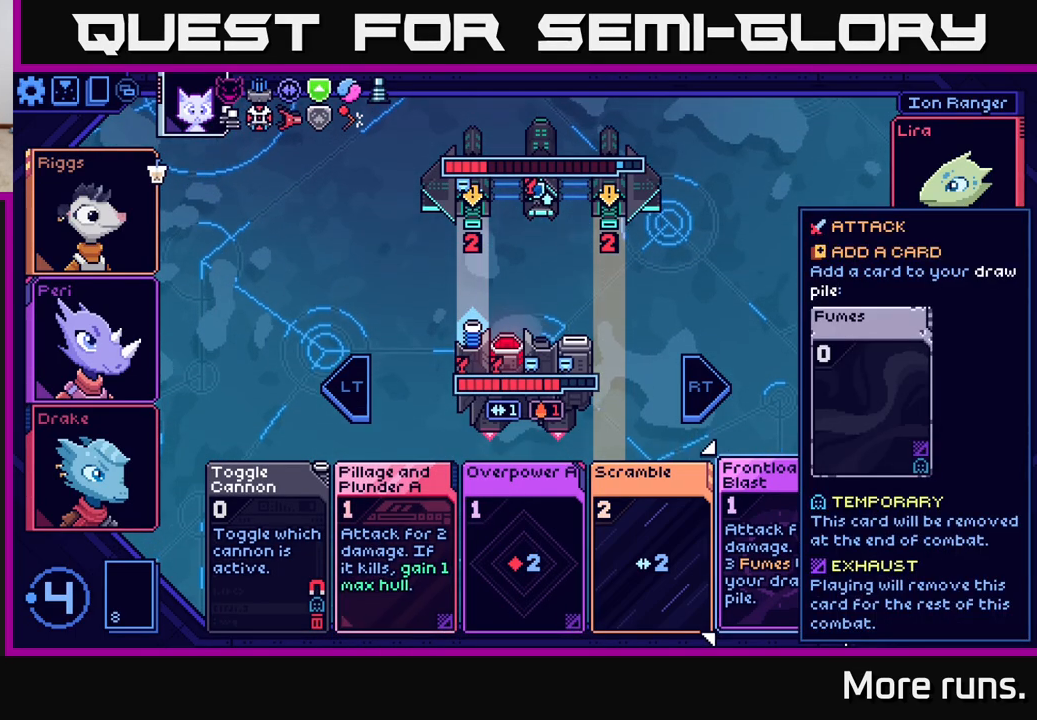
{"buttons": [], "left_stick": "center", "right_stick": "center", "events": []}
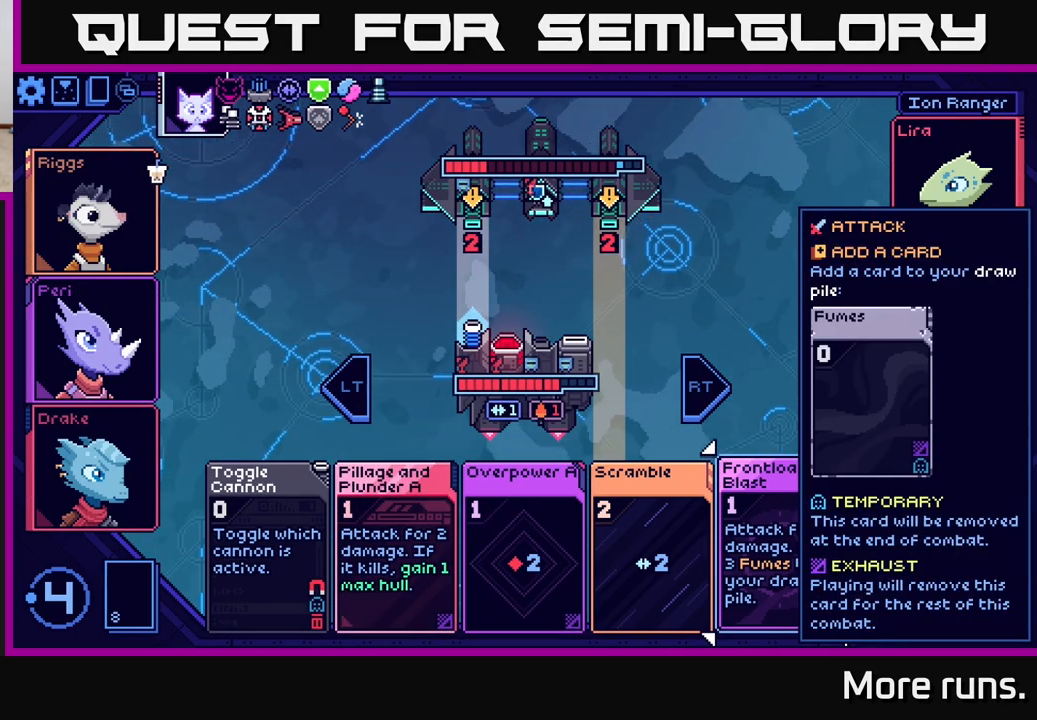
{"buttons": ["DPAD_LEFT"], "left_stick": "center", "right_stick": "center", "events": [[450, "DPAD_LEFT", "down"]]}
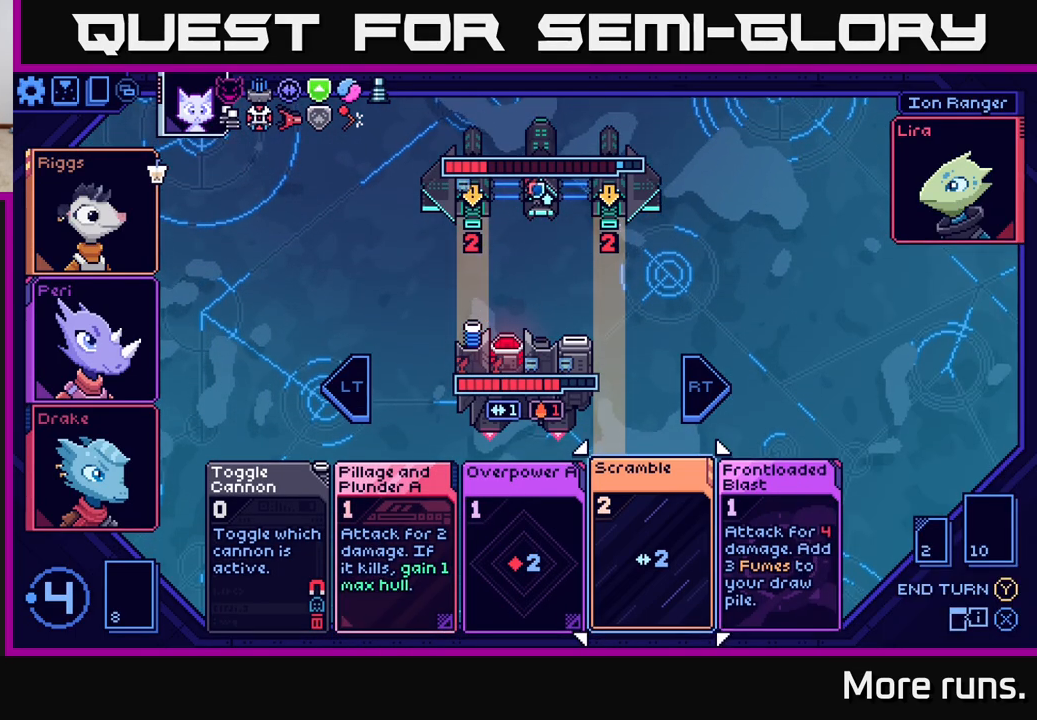
{"buttons": [], "left_stick": "center", "right_stick": "center", "events": [[117, "DPAD_LEFT", "up"]]}